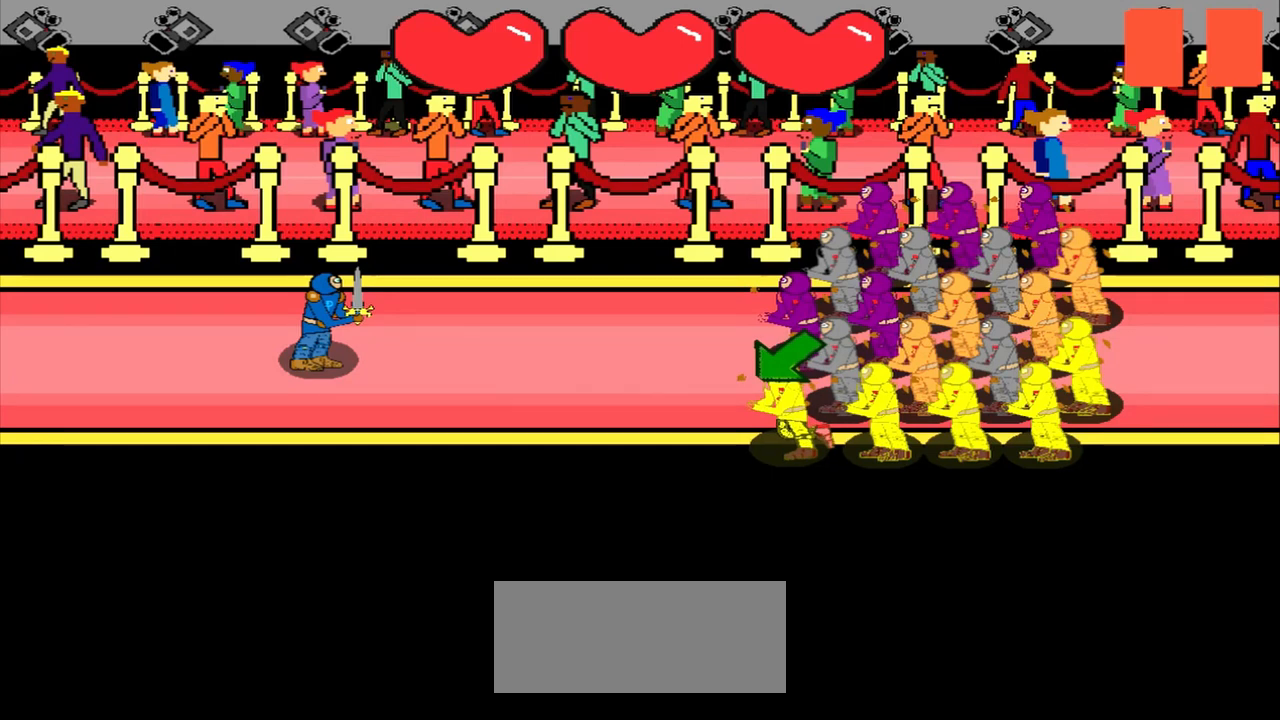
Gameplay with a controller (PlayStation layout); each line is a JSON object with the inputs held at the frame after it. "events" lists button and stick changes between this image and that frame as [ms after this image, input, new state], when the widget could be followed in between. Not read: L2 L3 R2 R3 right_stick.
{"buttons": [], "left_stick": "center", "events": [[250, "left_stick", "down-left"], [500, "left_stick", "center"]]}
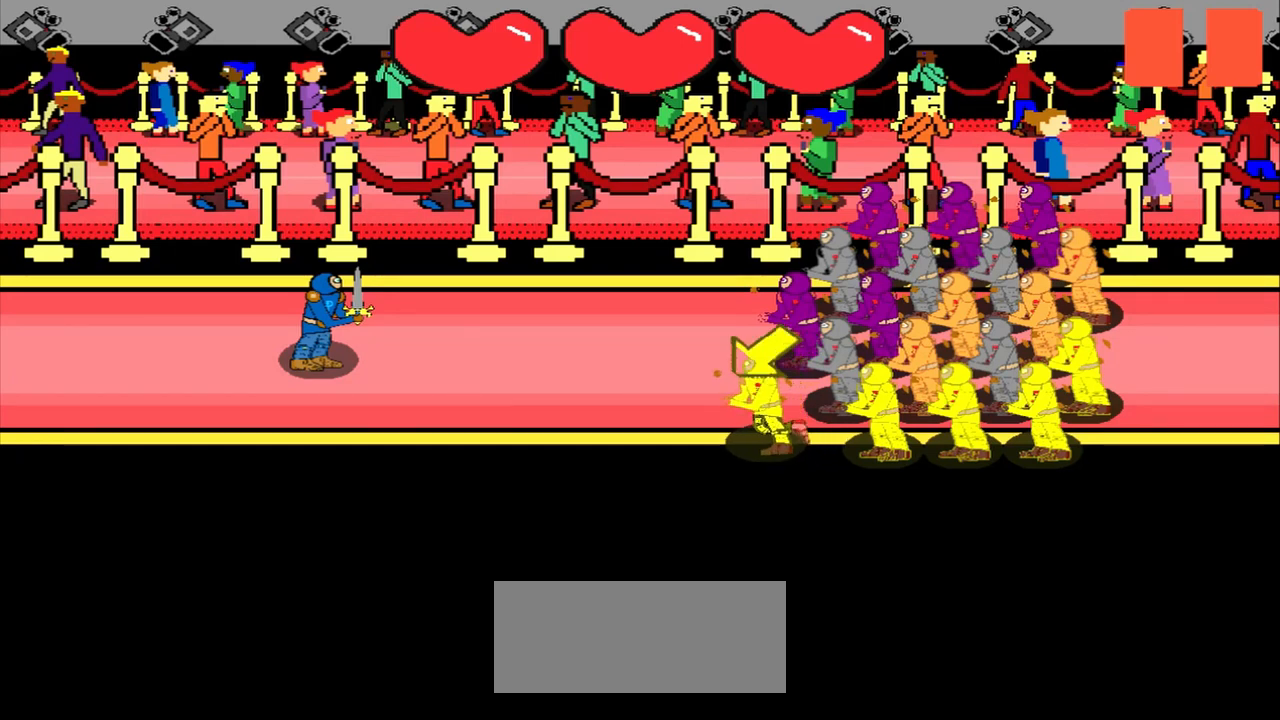
{"buttons": [], "left_stick": "down-left", "events": [[208, "left_stick", "down-left"]]}
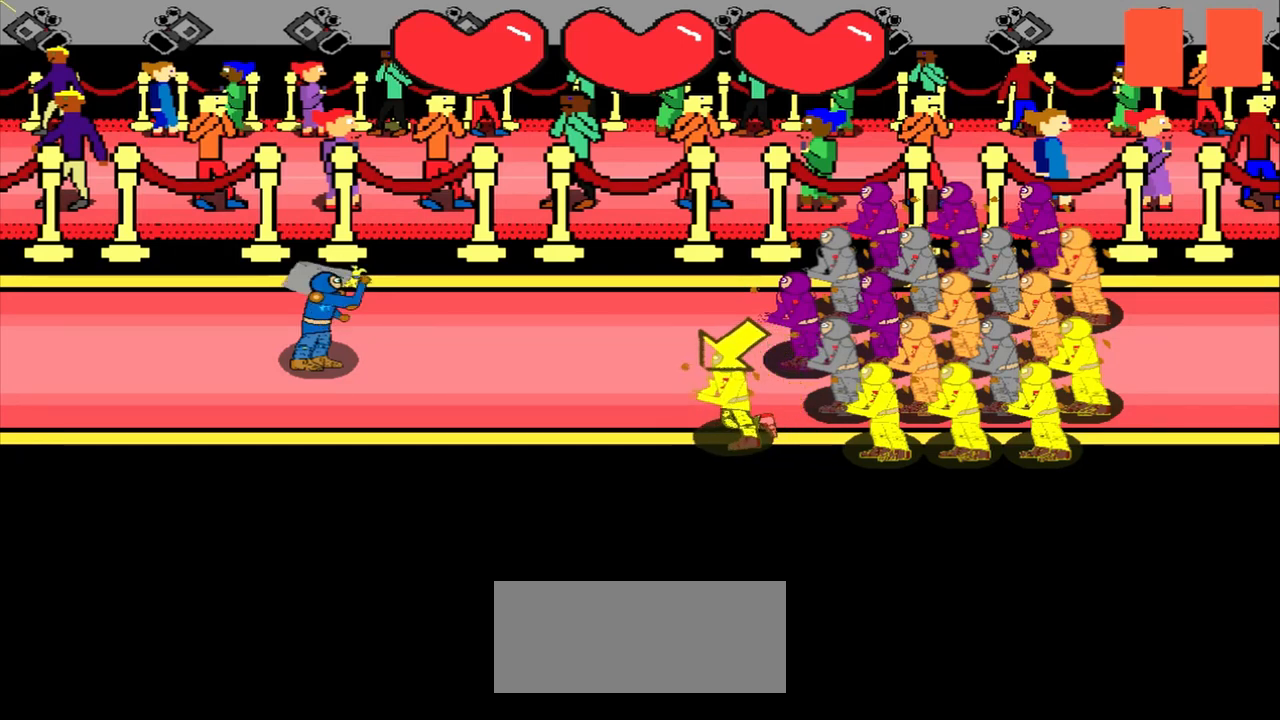
{"buttons": [], "left_stick": "down-left", "events": [[42, "left_stick", "center"], [375, "left_stick", "down-left"]]}
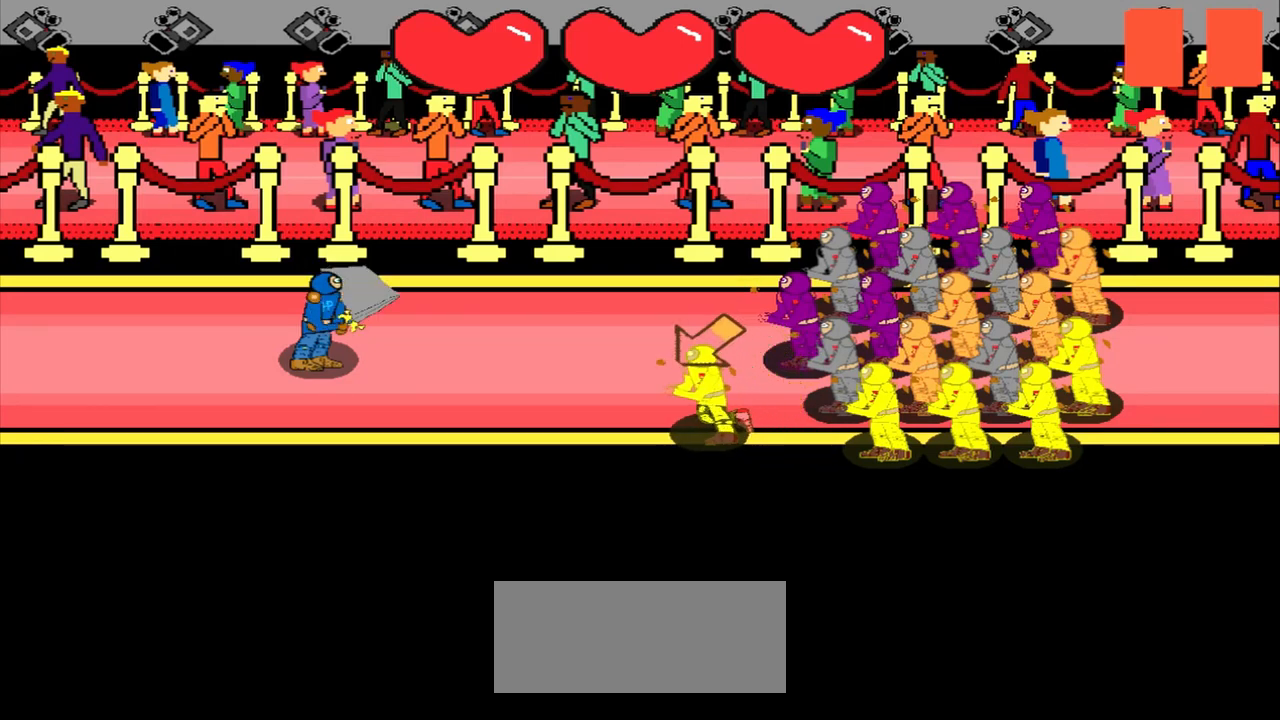
{"buttons": [], "left_stick": "center", "events": [[250, "left_stick", "center"]]}
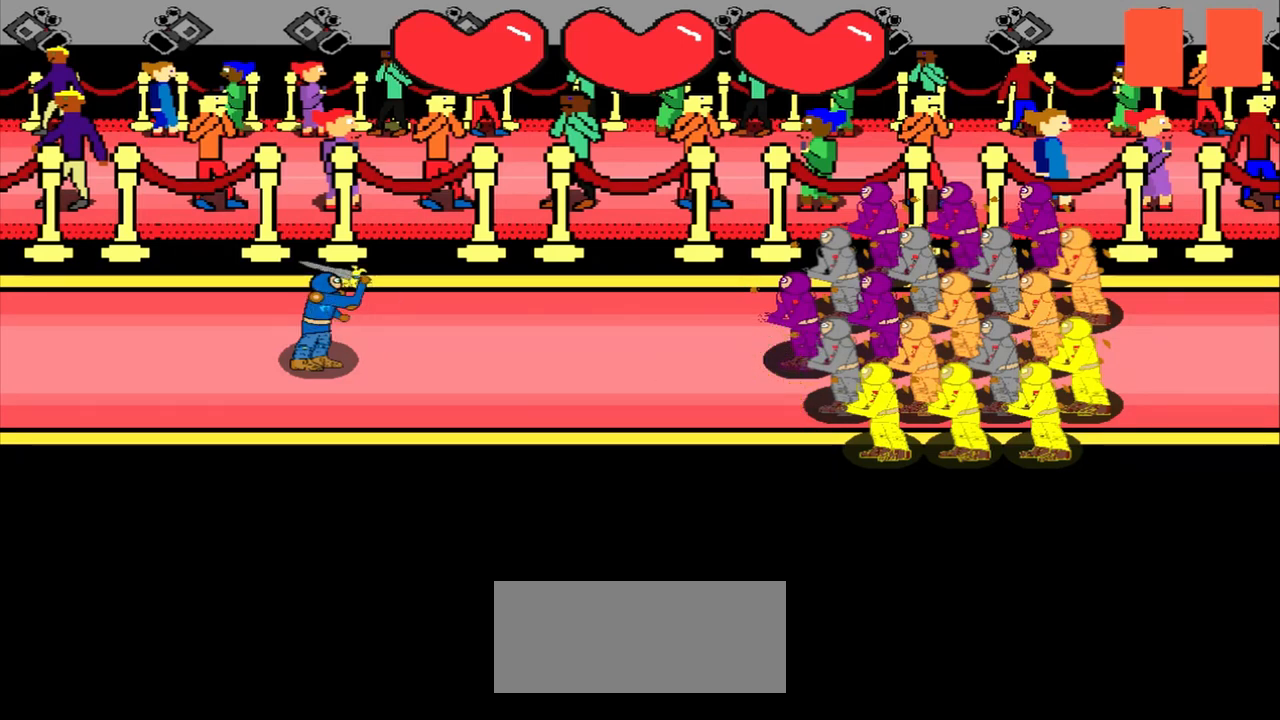
{"buttons": [], "left_stick": "center", "events": []}
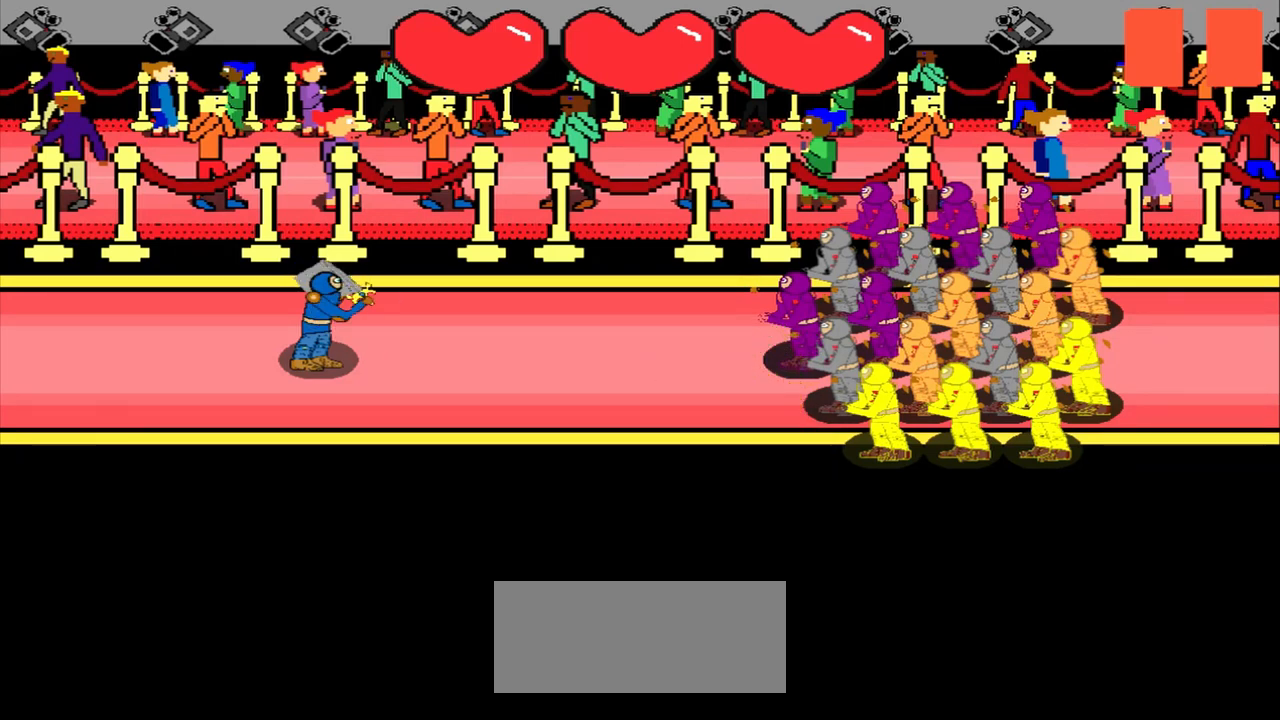
{"buttons": [], "left_stick": "center", "events": []}
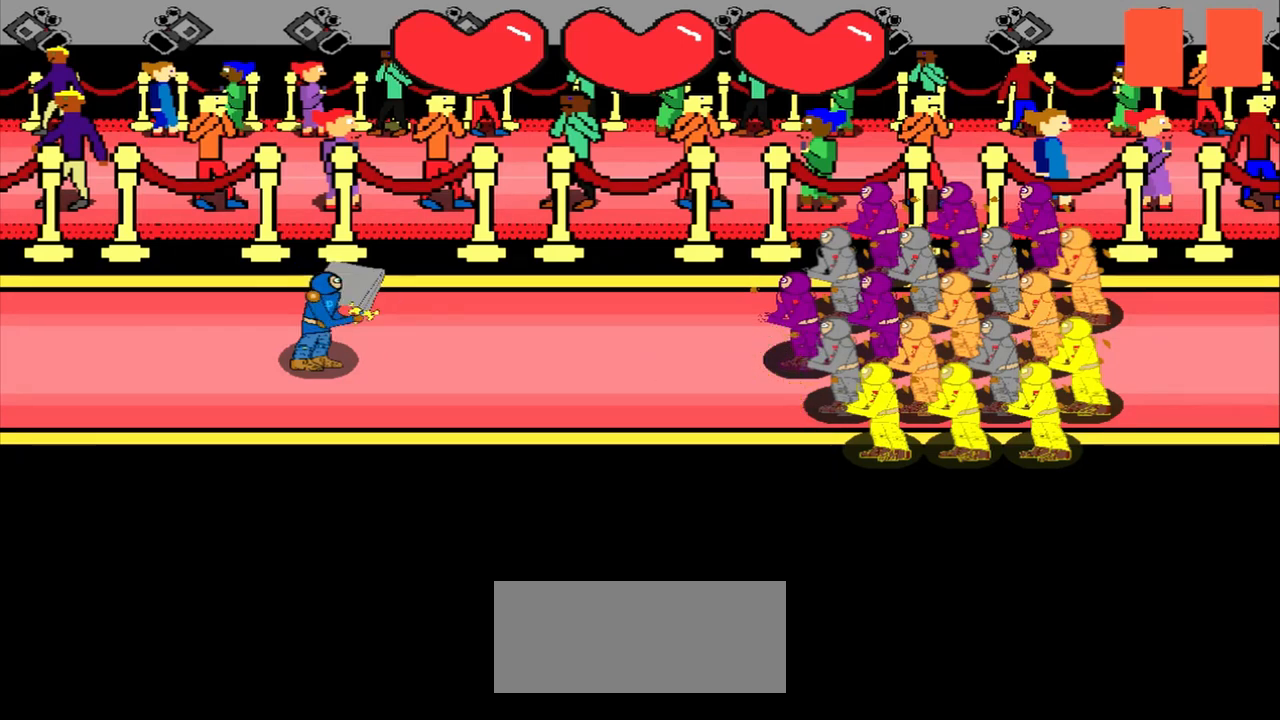
{"buttons": [], "left_stick": "center", "events": []}
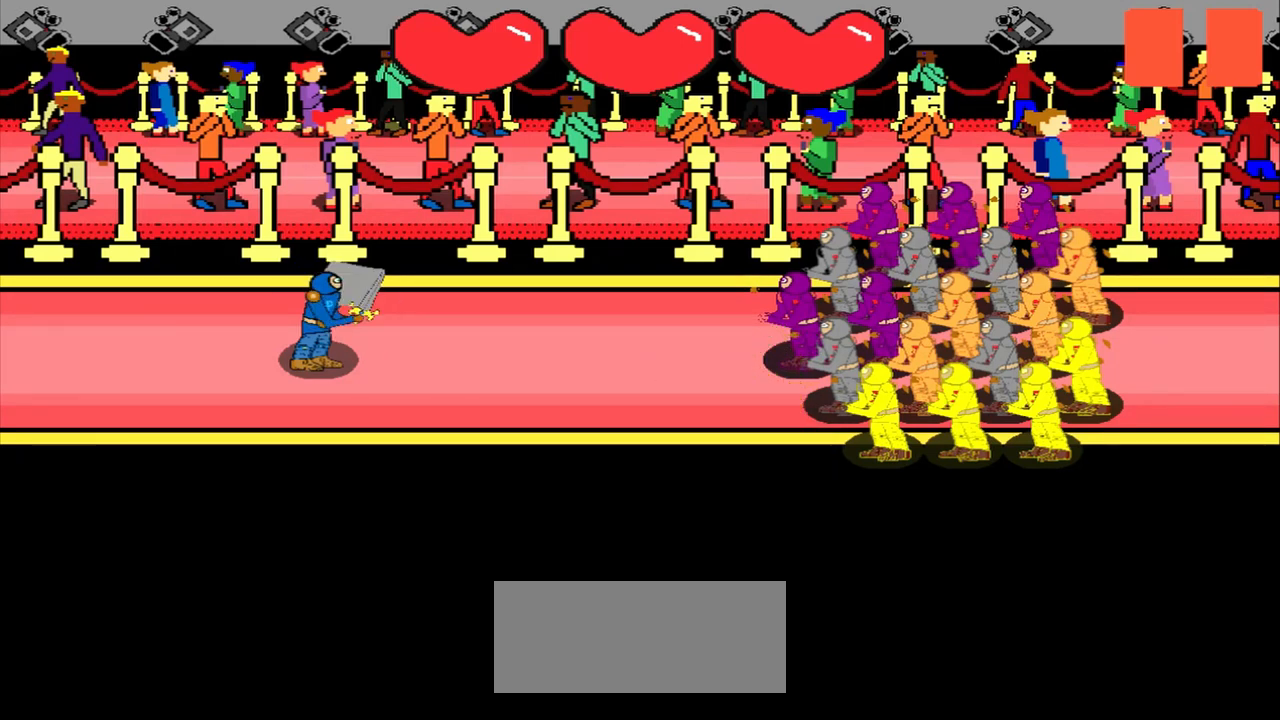
{"buttons": [], "left_stick": "center", "events": []}
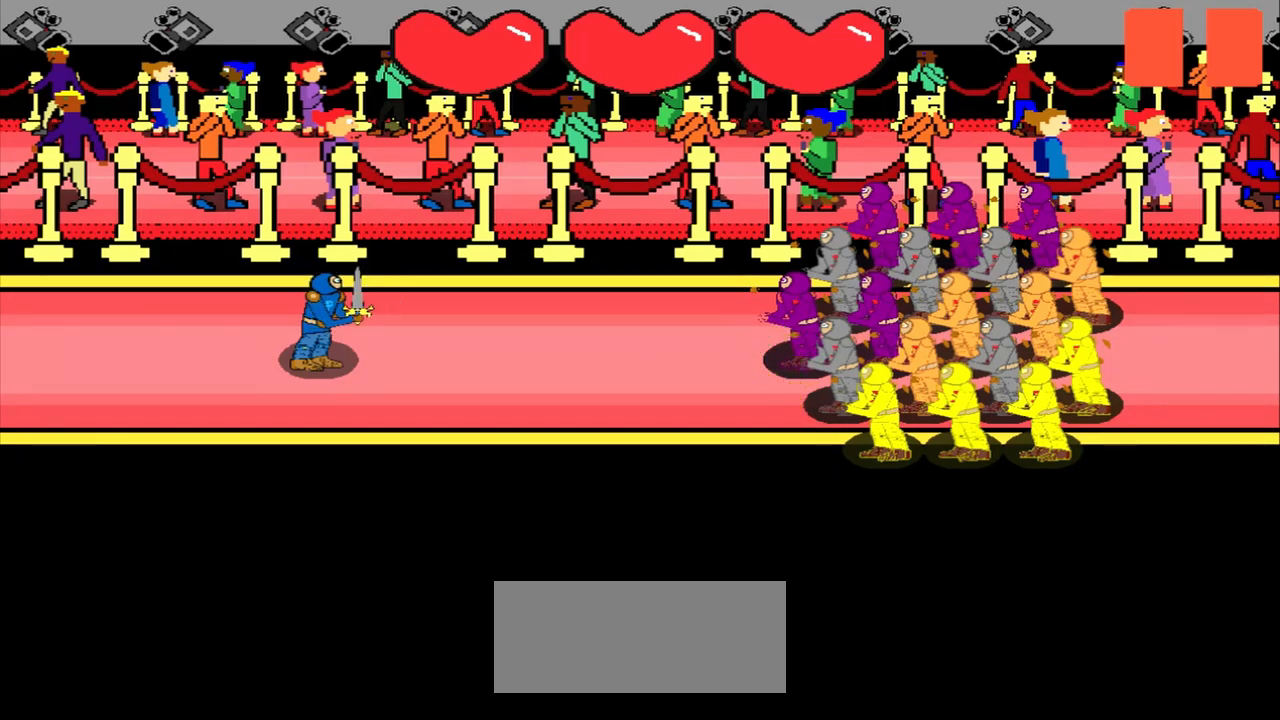
{"buttons": [], "left_stick": "center", "events": []}
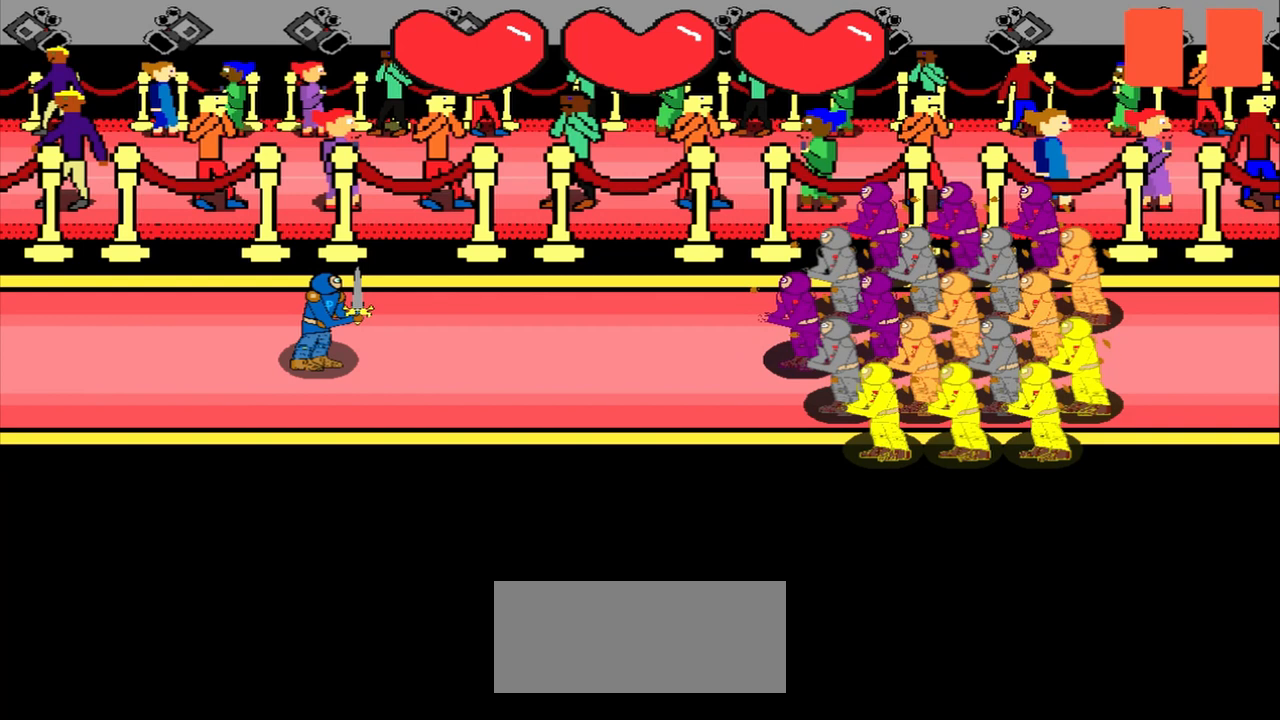
{"buttons": [], "left_stick": "center", "events": []}
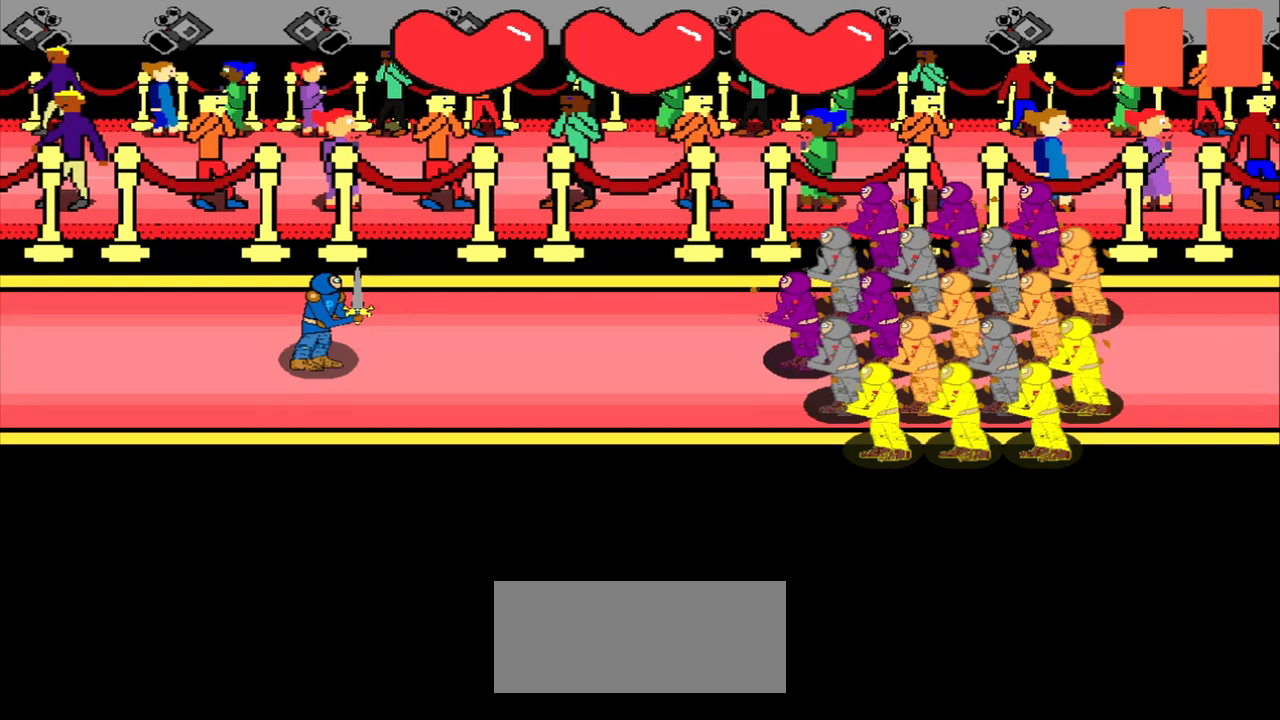
{"buttons": [], "left_stick": "right", "events": [[375, "left_stick", "right"]]}
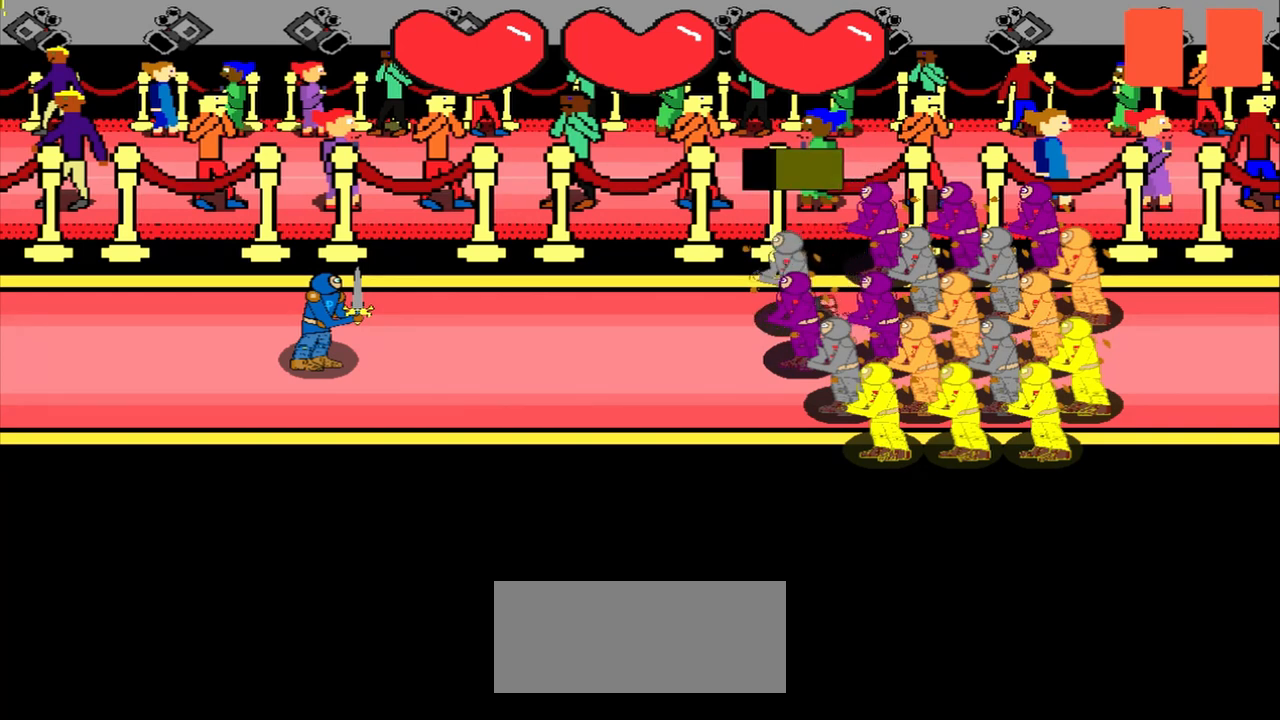
{"buttons": [], "left_stick": "right", "events": [[42, "left_stick", "center"], [417, "left_stick", "right"]]}
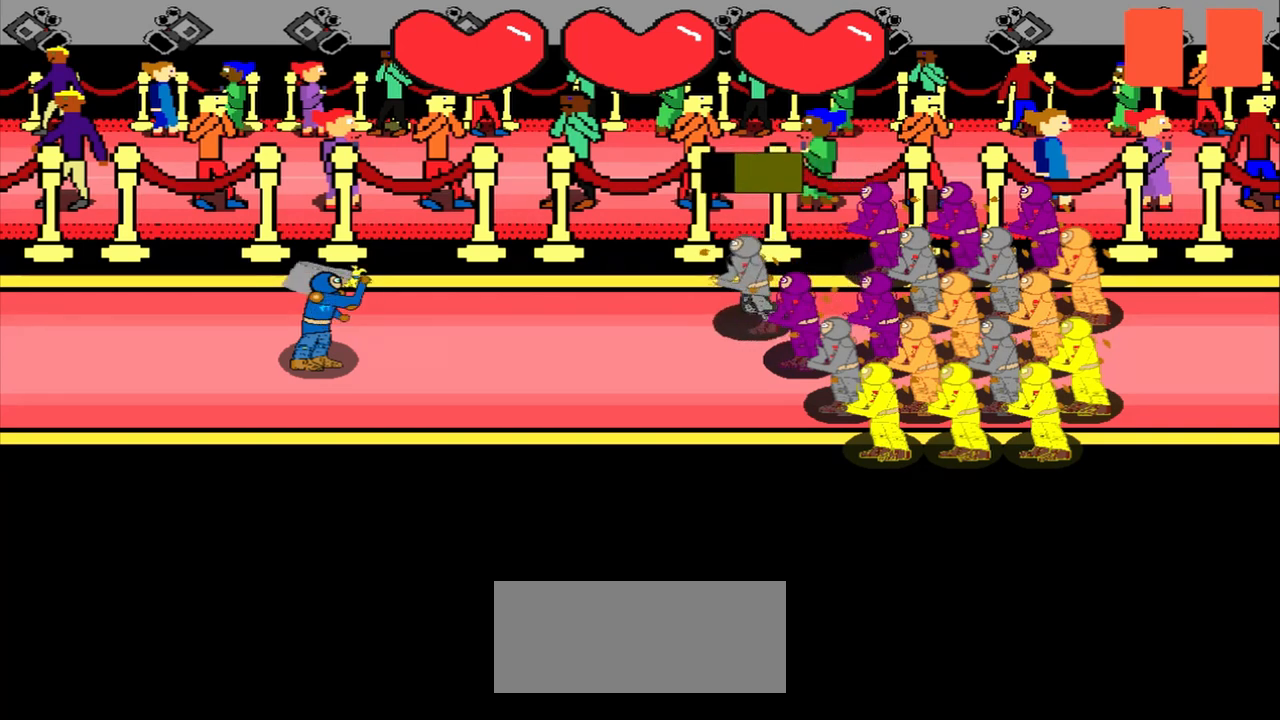
{"buttons": [], "left_stick": "down-right", "events": [[208, "left_stick", "center"], [500, "left_stick", "down-right"]]}
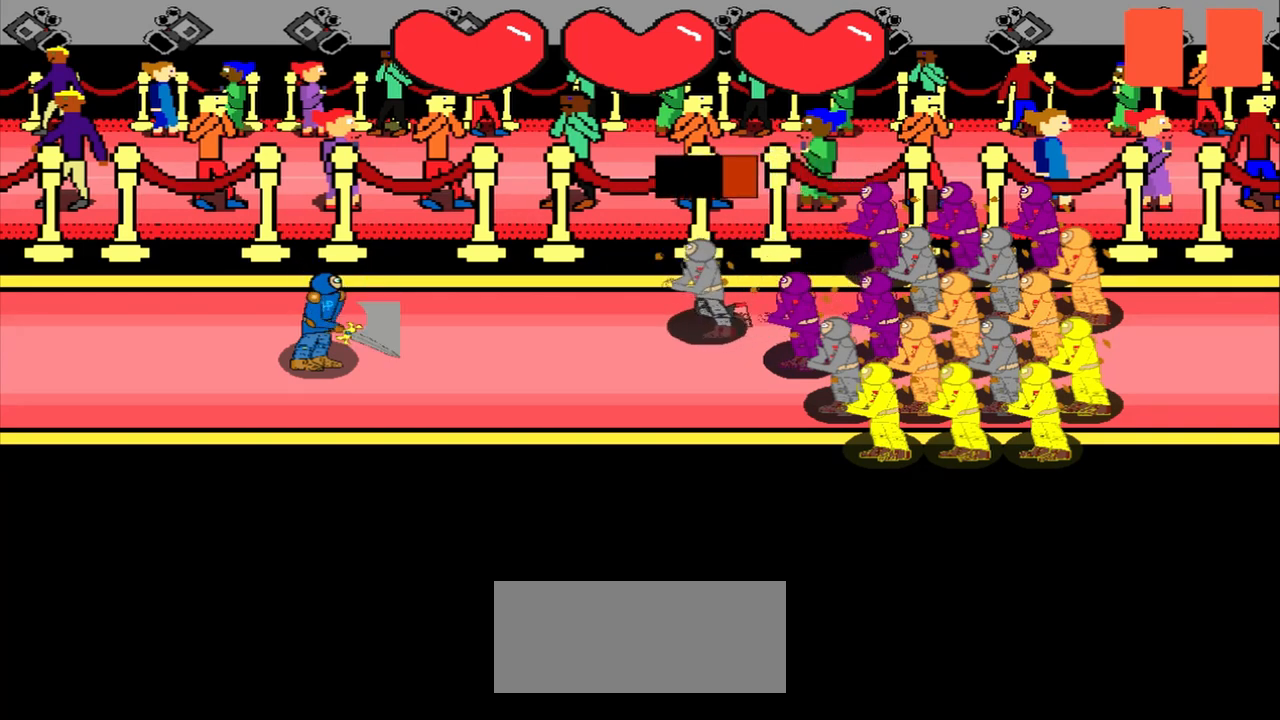
{"buttons": [], "left_stick": "center", "events": [[333, "left_stick", "center"]]}
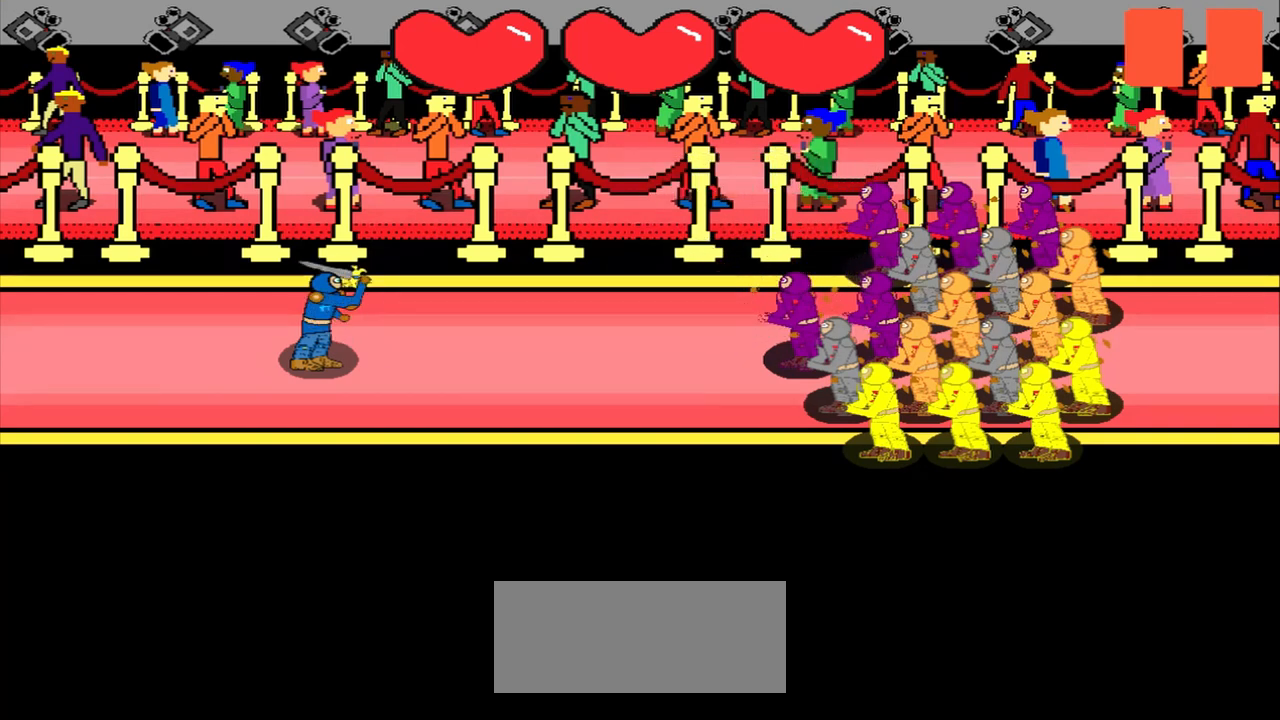
{"buttons": [], "left_stick": "center", "events": []}
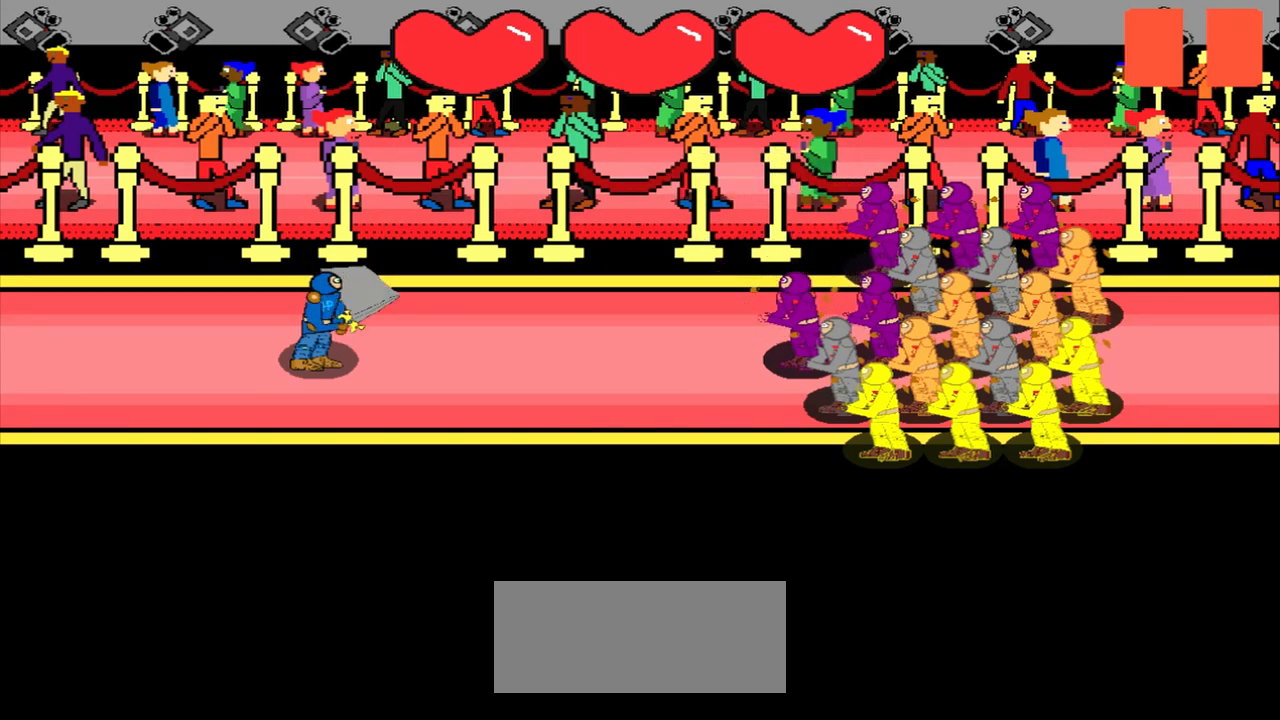
{"buttons": [], "left_stick": "center", "events": []}
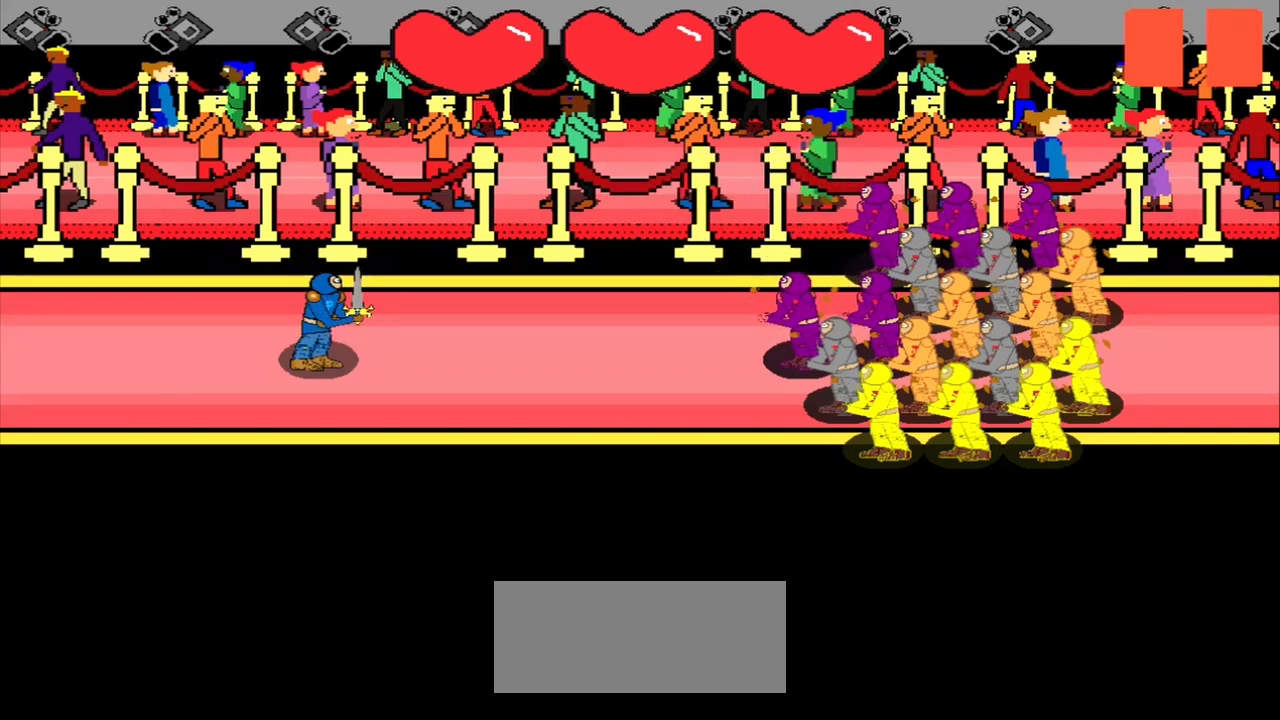
{"buttons": [], "left_stick": "center", "events": []}
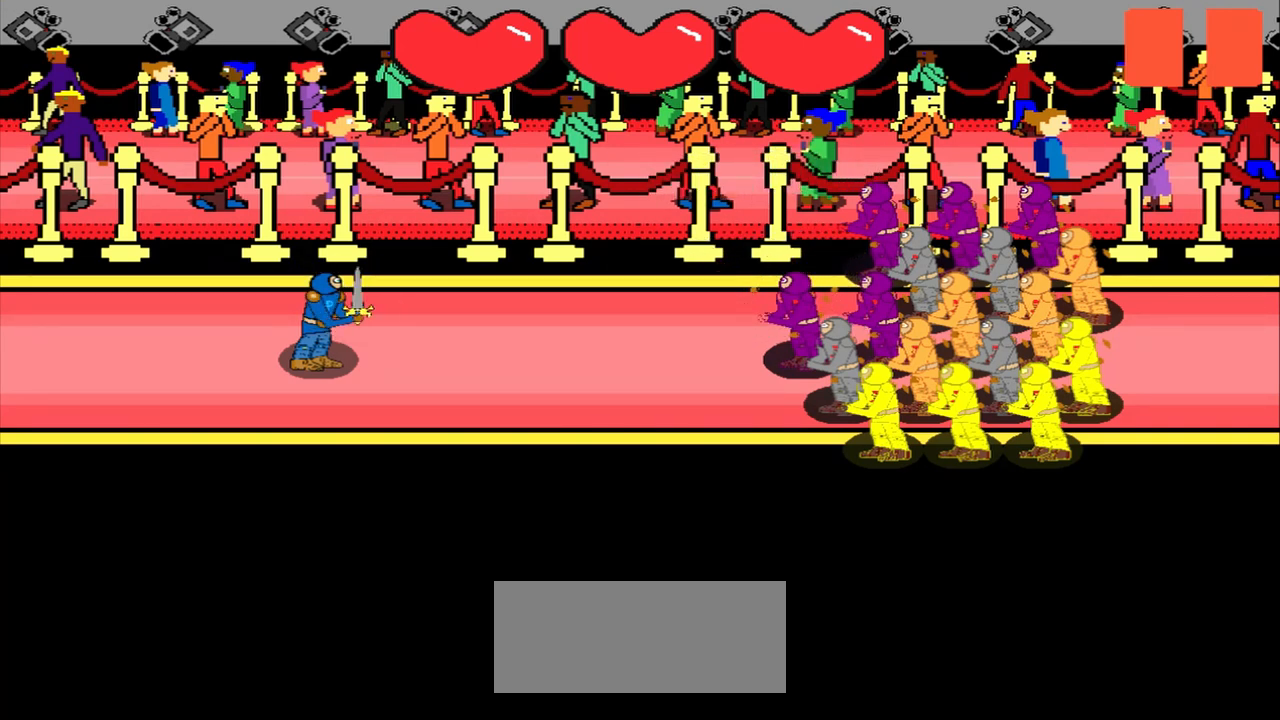
{"buttons": [], "left_stick": "center", "events": []}
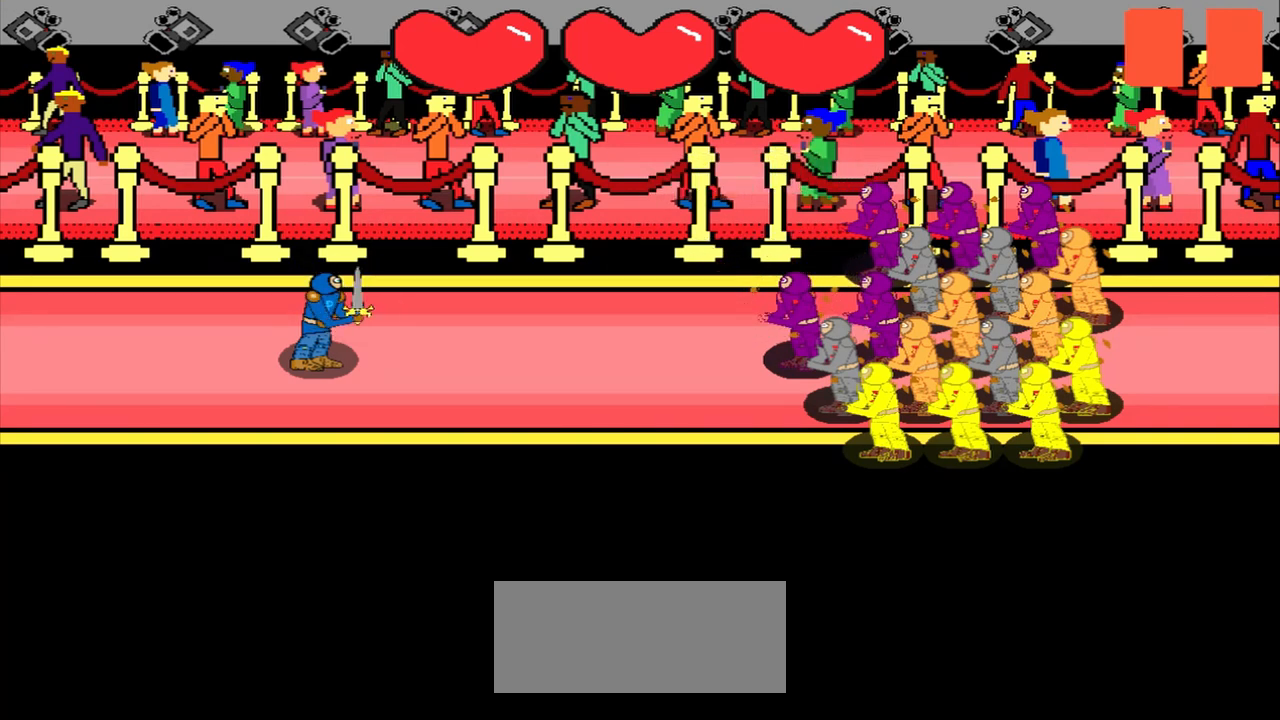
{"buttons": [], "left_stick": "center", "events": []}
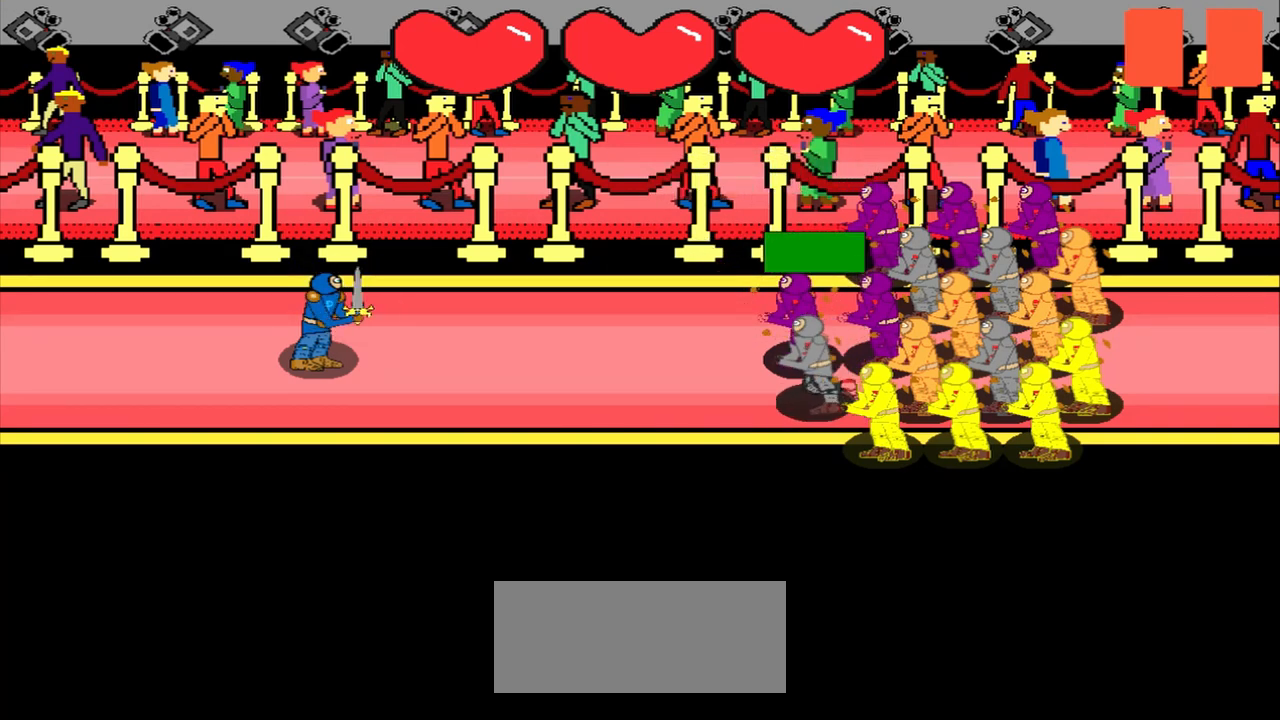
{"buttons": [], "left_stick": "center", "events": [[83, "left_stick", "up"], [208, "left_stick", "center"]]}
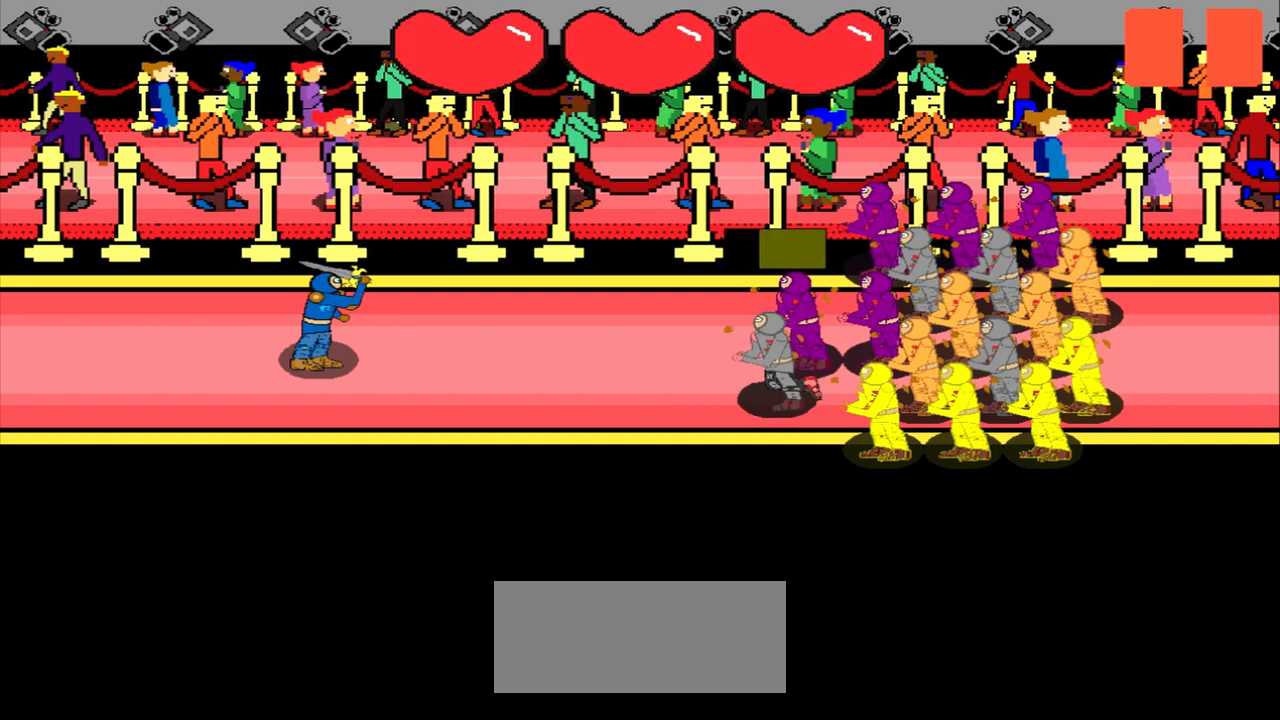
{"buttons": [], "left_stick": "down", "events": [[375, "left_stick", "down"]]}
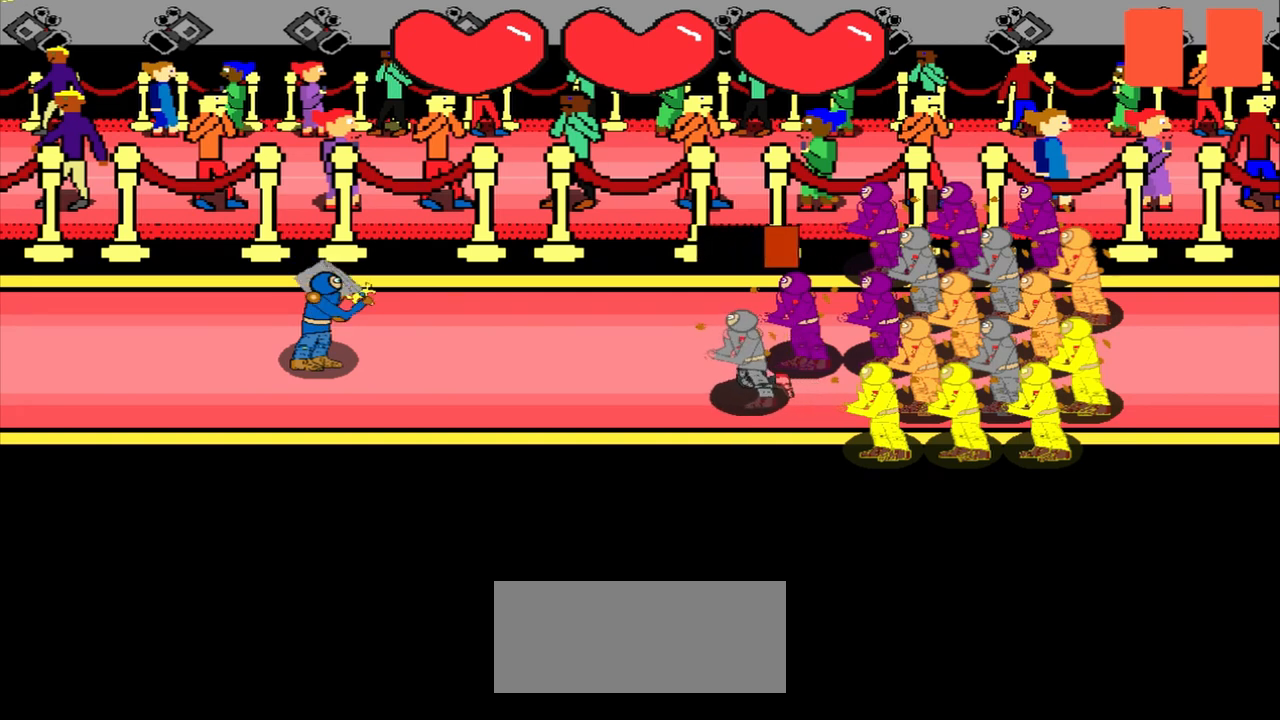
{"buttons": [], "left_stick": "up", "events": [[42, "left_stick", "center"], [375, "left_stick", "up"]]}
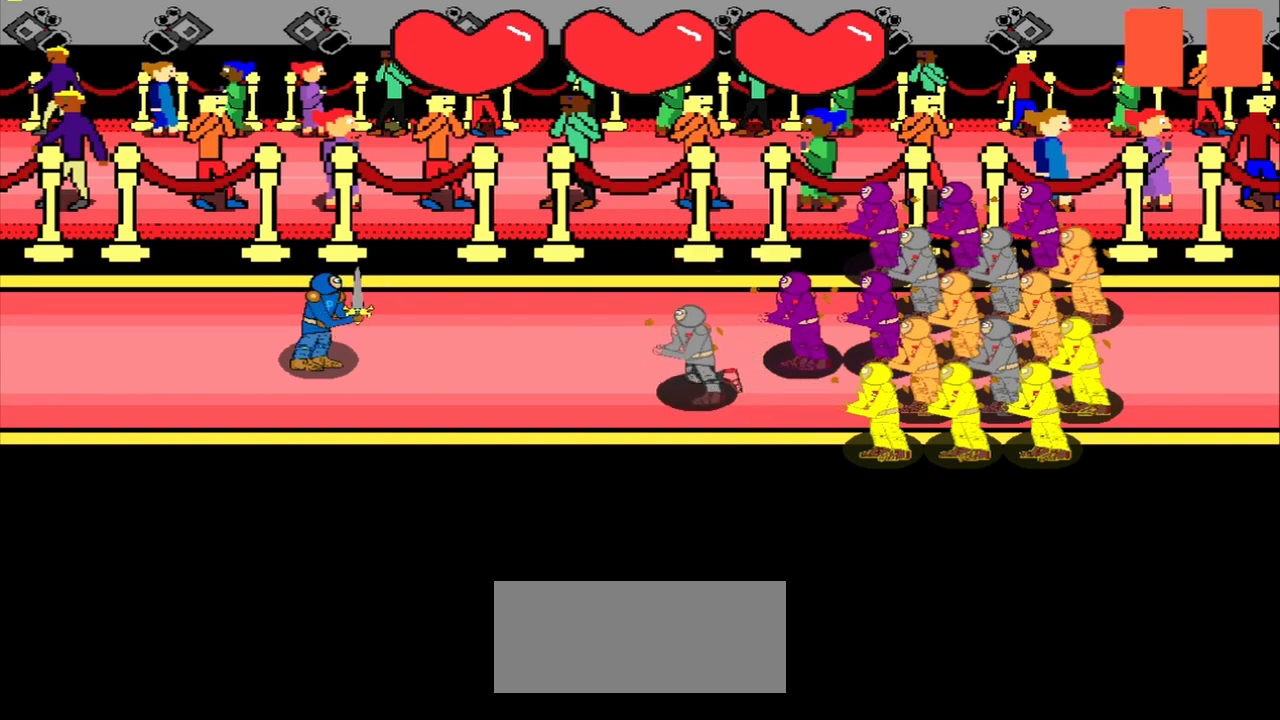
{"buttons": [], "left_stick": "center", "events": [[42, "left_stick", "center"]]}
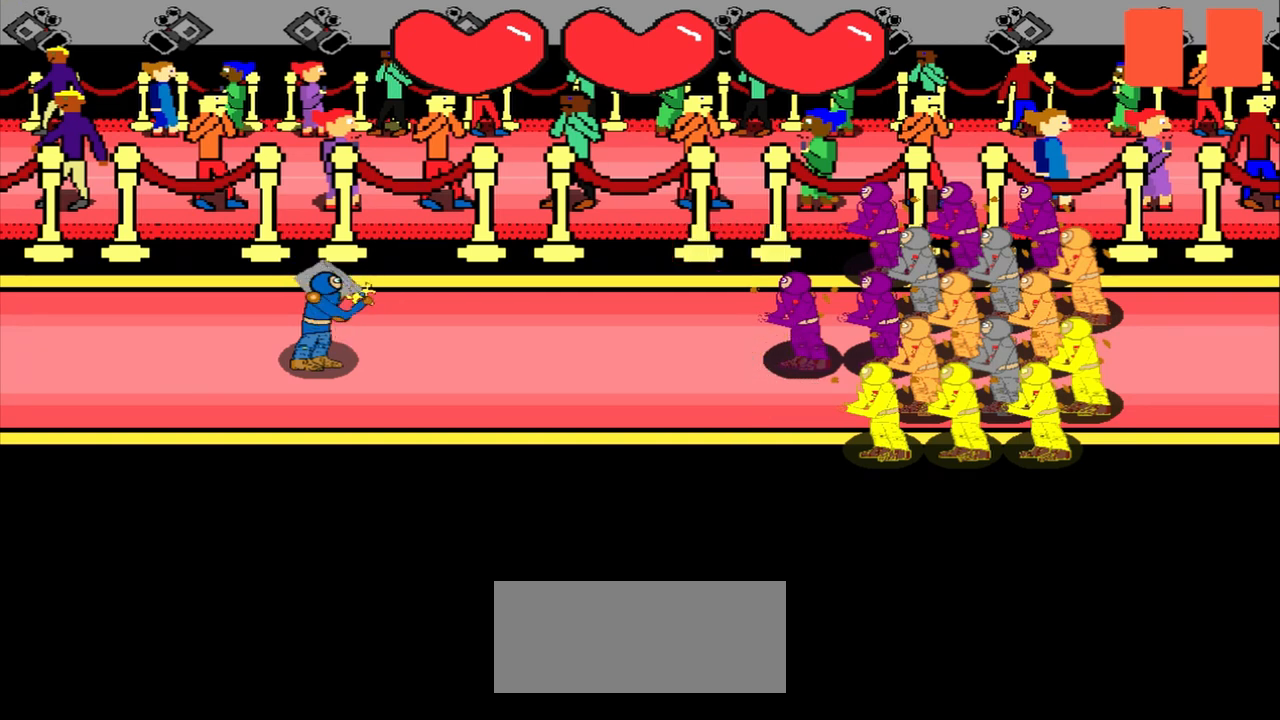
{"buttons": [], "left_stick": "center", "events": []}
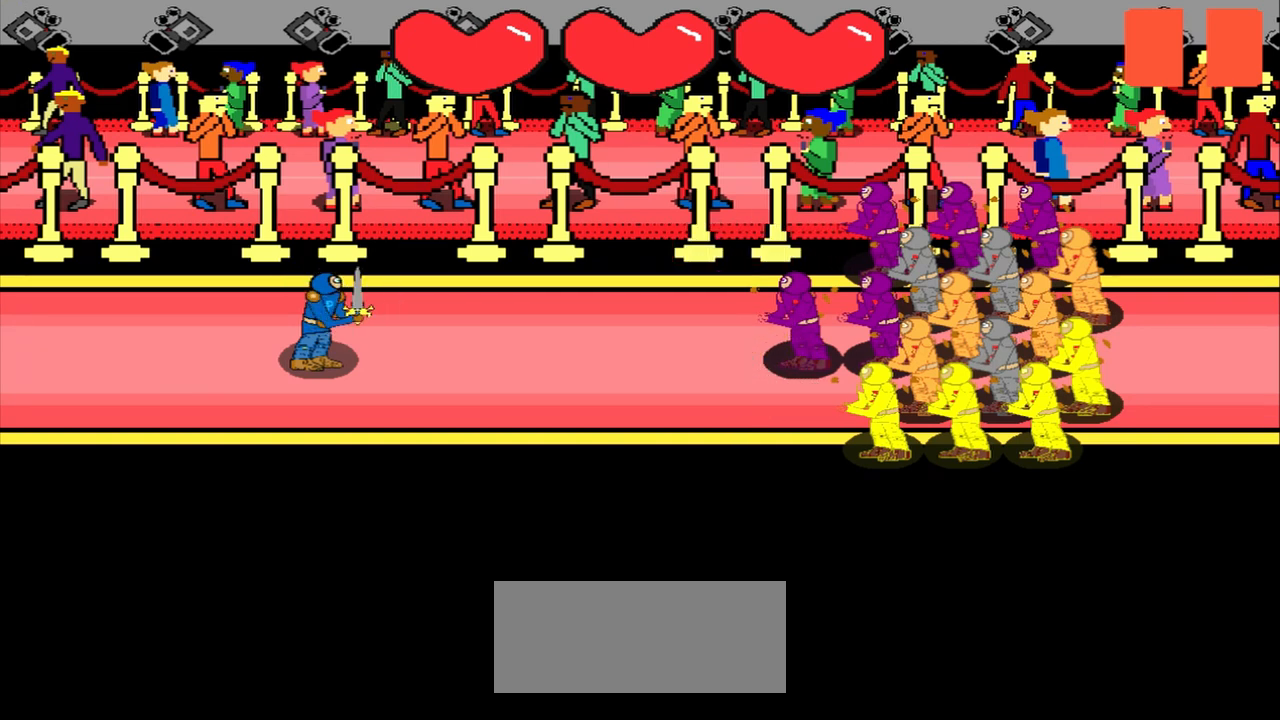
{"buttons": [], "left_stick": "center", "events": []}
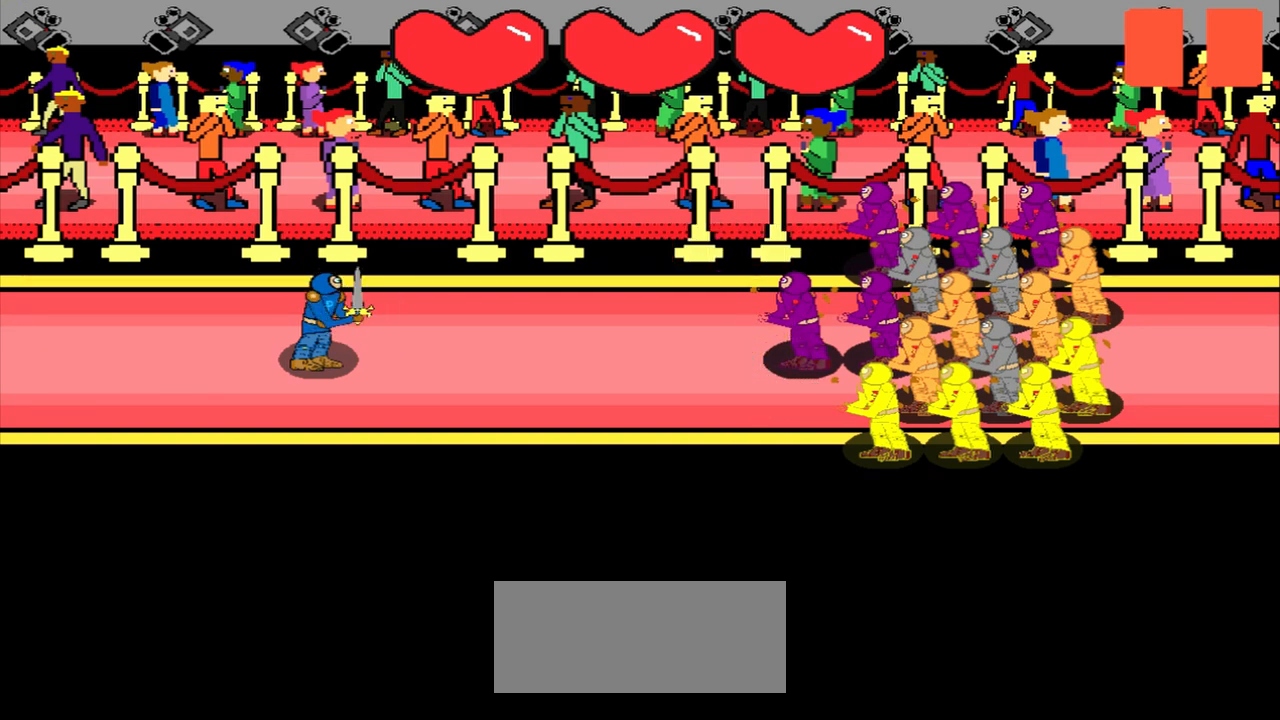
{"buttons": [], "left_stick": "center", "events": []}
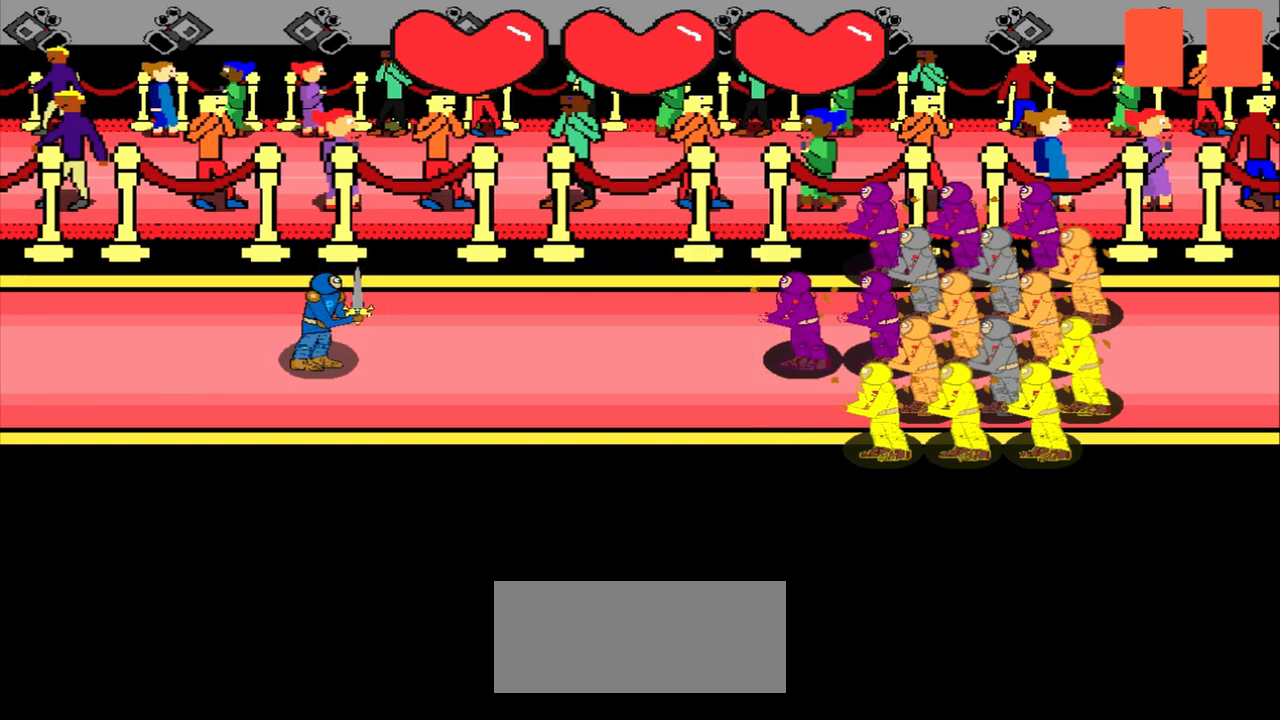
{"buttons": [], "left_stick": "center", "events": []}
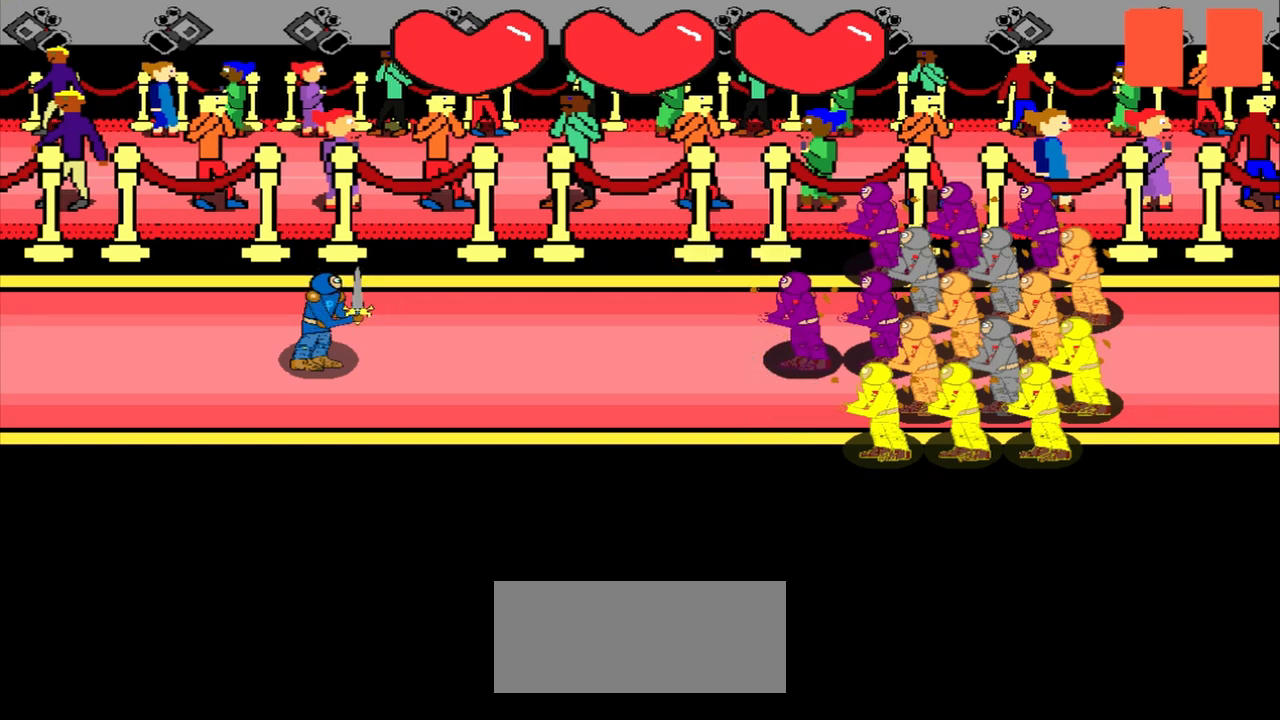
{"buttons": [], "left_stick": "center", "events": []}
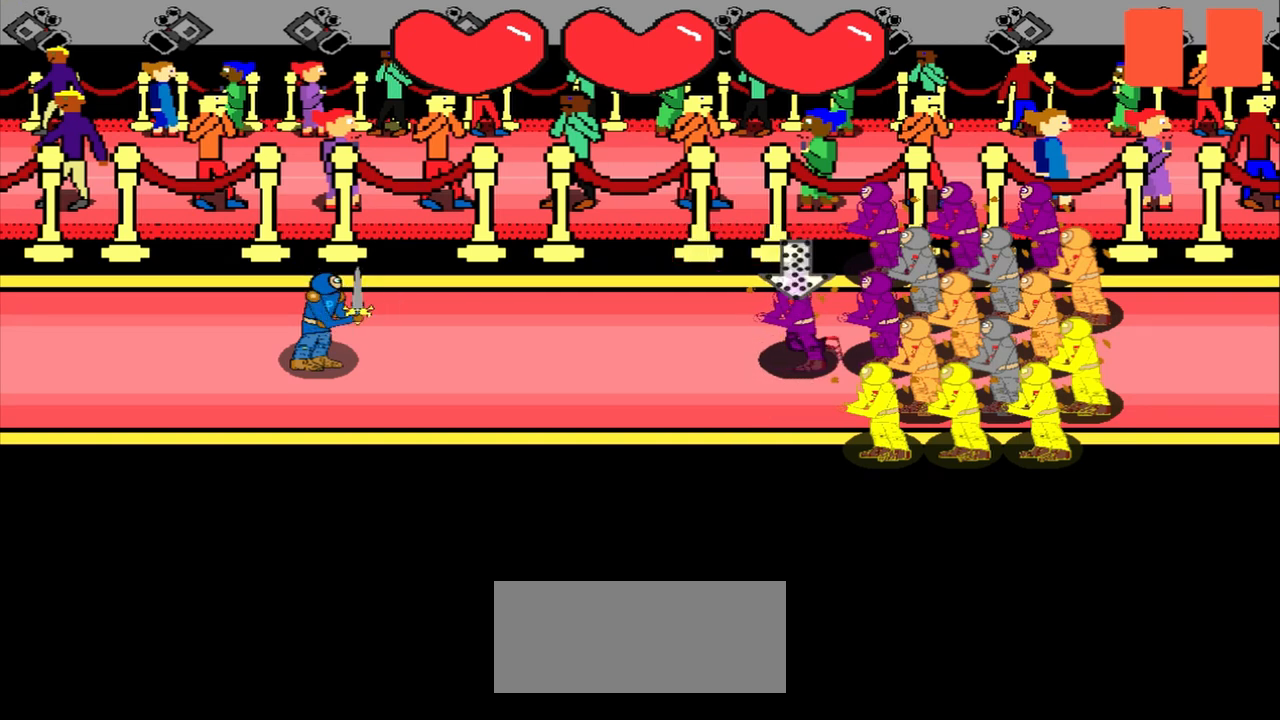
{"buttons": [], "left_stick": "up", "events": [[458, "left_stick", "up"]]}